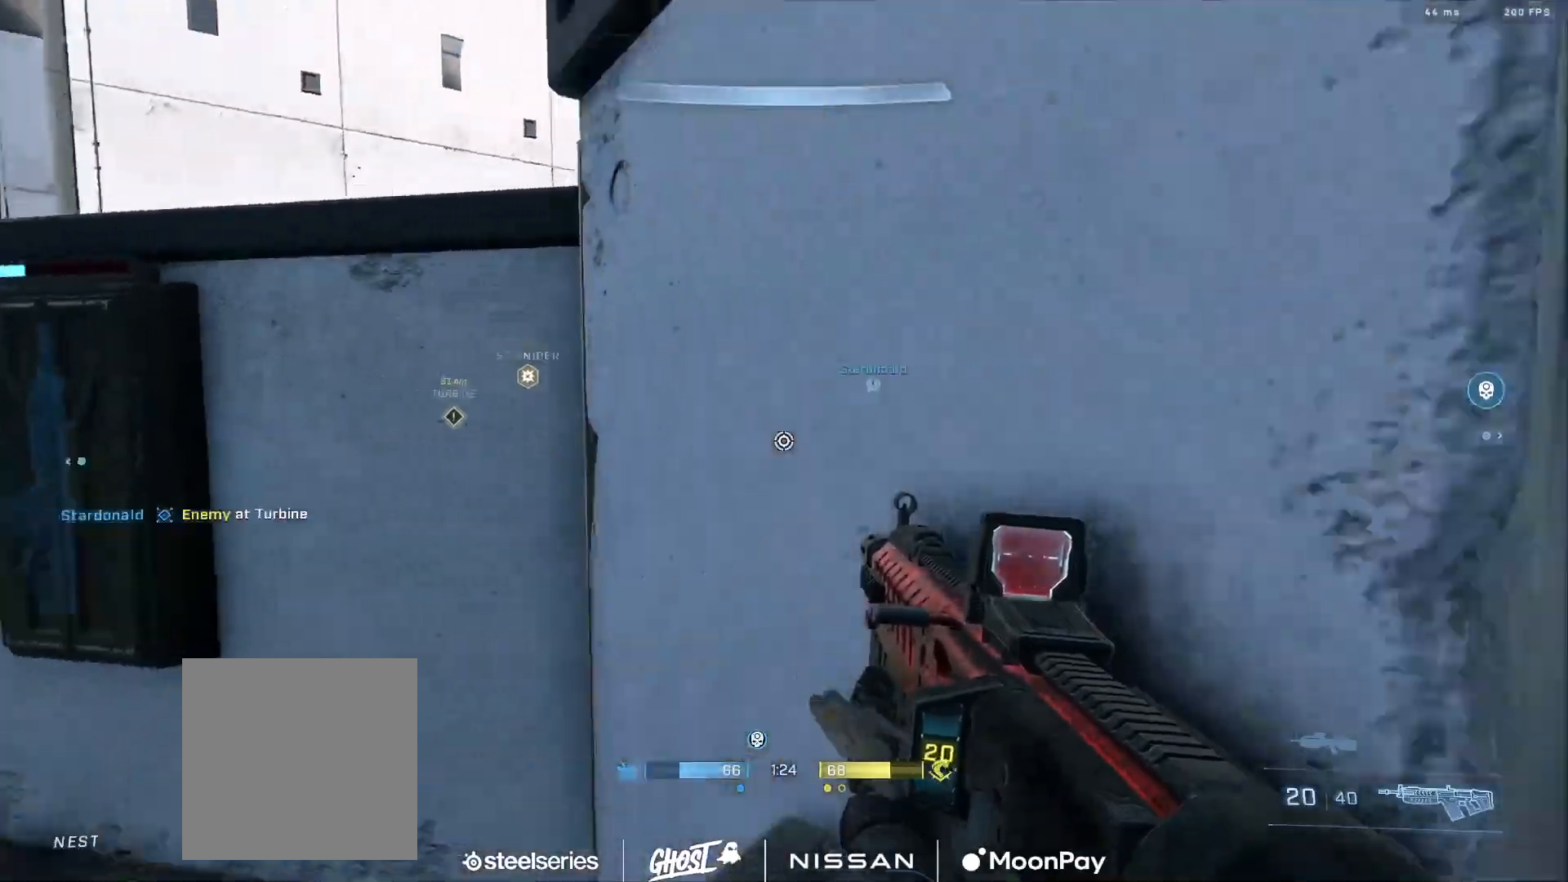
Gameplay with a controller (Xbox layout); each line is a JSON object with the inputs held at the frame after it. "events" lists button and stick changes between this image and that frame as [ms after this image, input, new state], when the widget could be followed in between.
{"buttons": [], "left_stick": "down-right", "right_stick": "center", "events": [[33, "Y", "up"], [100, "Y", "down"], [167, "right_stick", "center"], [183, "Y", "up"], [217, "right_stick", "left"], [484, "right_stick", "center"]]}
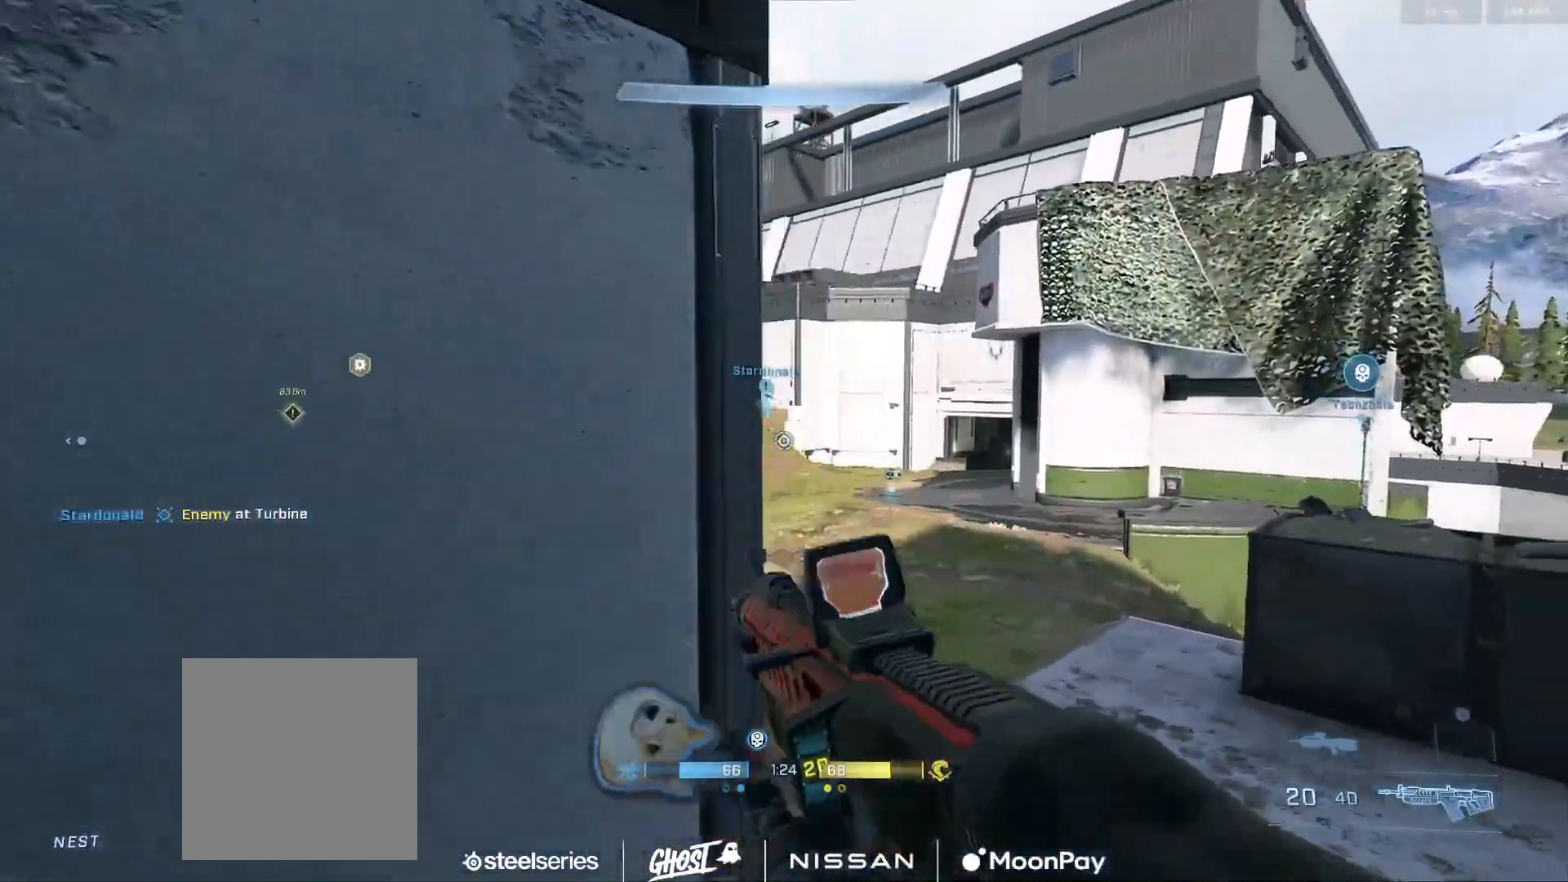
{"buttons": [], "left_stick": "down", "right_stick": "left", "events": [[101, "left_stick", "center"], [201, "right_stick", "up-left"], [267, "right_stick", "left"], [501, "left_stick", "down"]]}
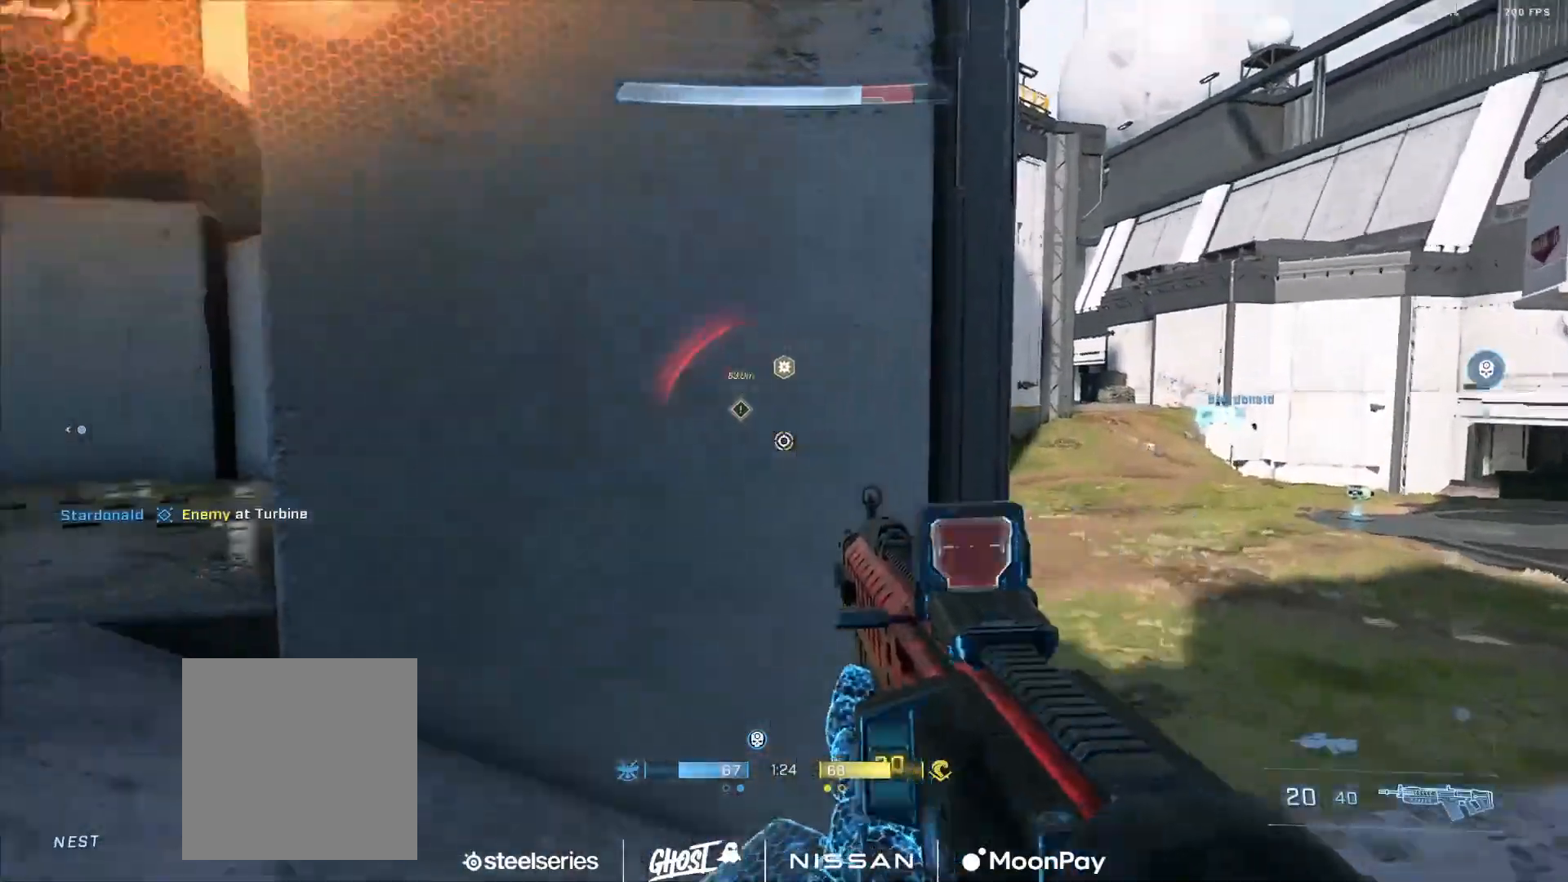
{"buttons": [], "left_stick": "down-right", "right_stick": "center", "events": [[100, "left_stick", "down-left"], [217, "right_stick", "up"], [384, "right_stick", "left"], [417, "left_stick", "down-right"], [450, "right_stick", "center"]]}
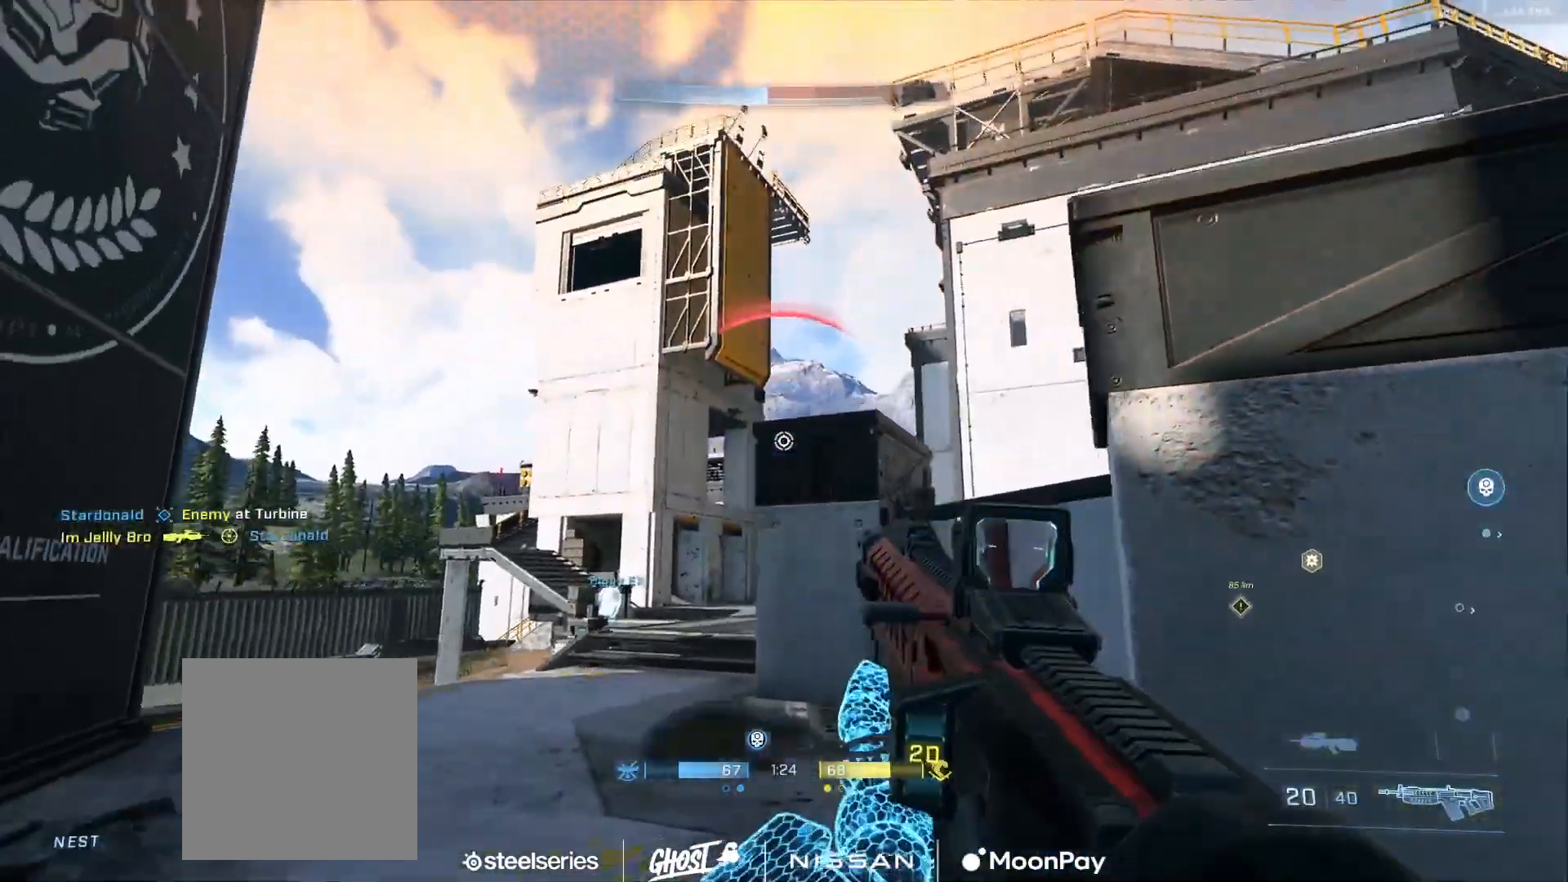
{"buttons": ["R1", "L3"], "left_stick": "left", "right_stick": "left", "events": [[67, "right_stick", "left"], [217, "L3", "down"], [351, "left_stick", "left"], [367, "R1", "down"]]}
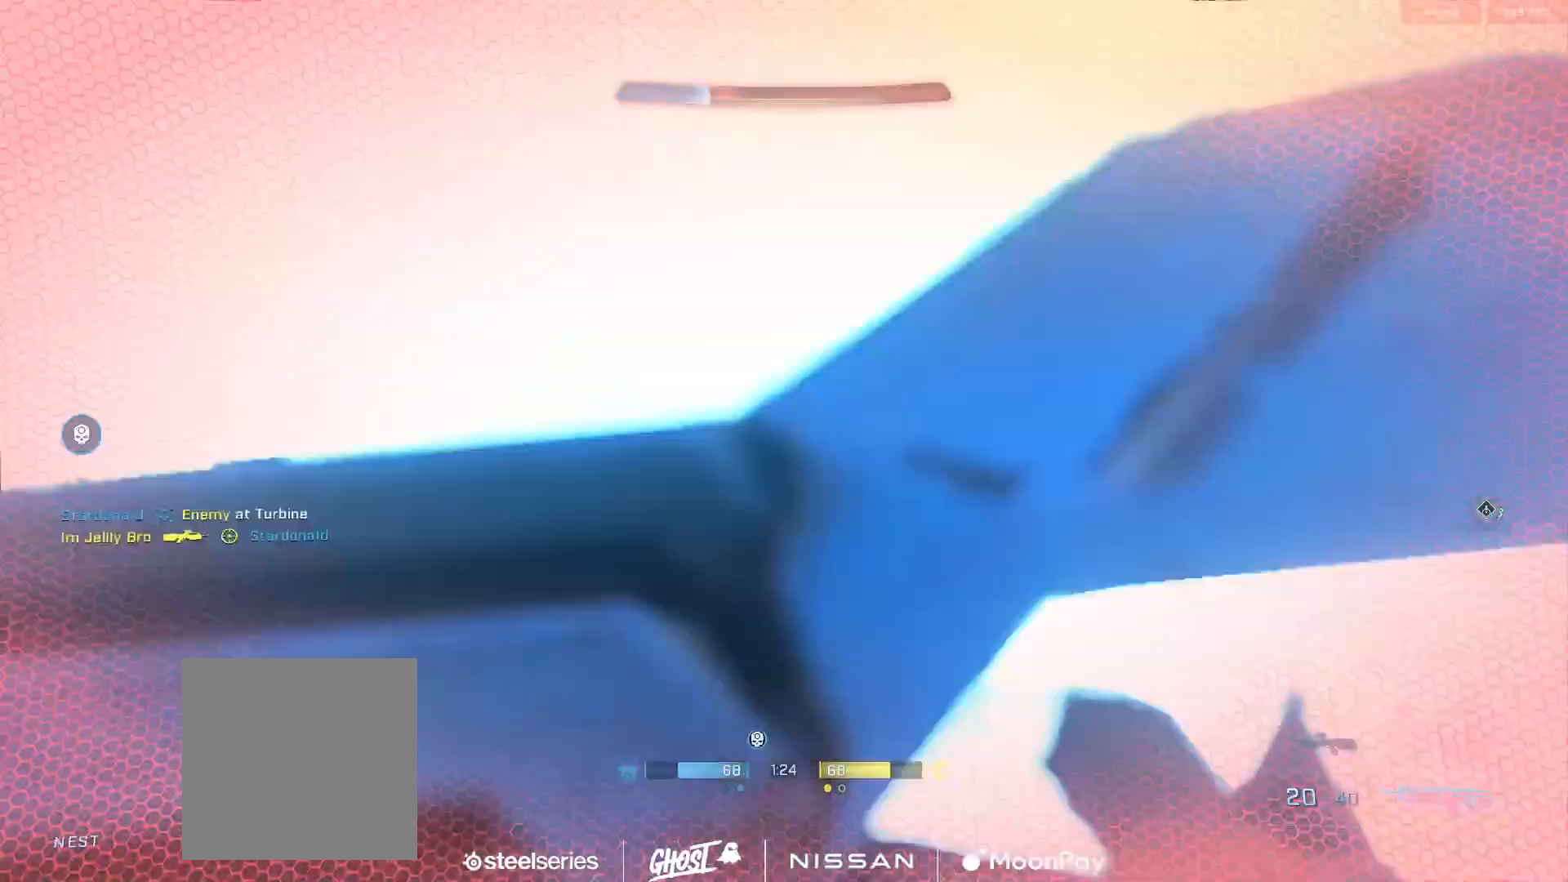
{"buttons": ["R1"], "left_stick": "center", "right_stick": "center", "events": [[34, "R1", "up"], [67, "R1", "down"], [100, "right_stick", "down-right"], [150, "L3", "up"], [184, "R1", "up"], [234, "left_stick", "center"], [250, "R1", "down"], [267, "right_stick", "center"], [384, "R1", "up"], [417, "R1", "down"]]}
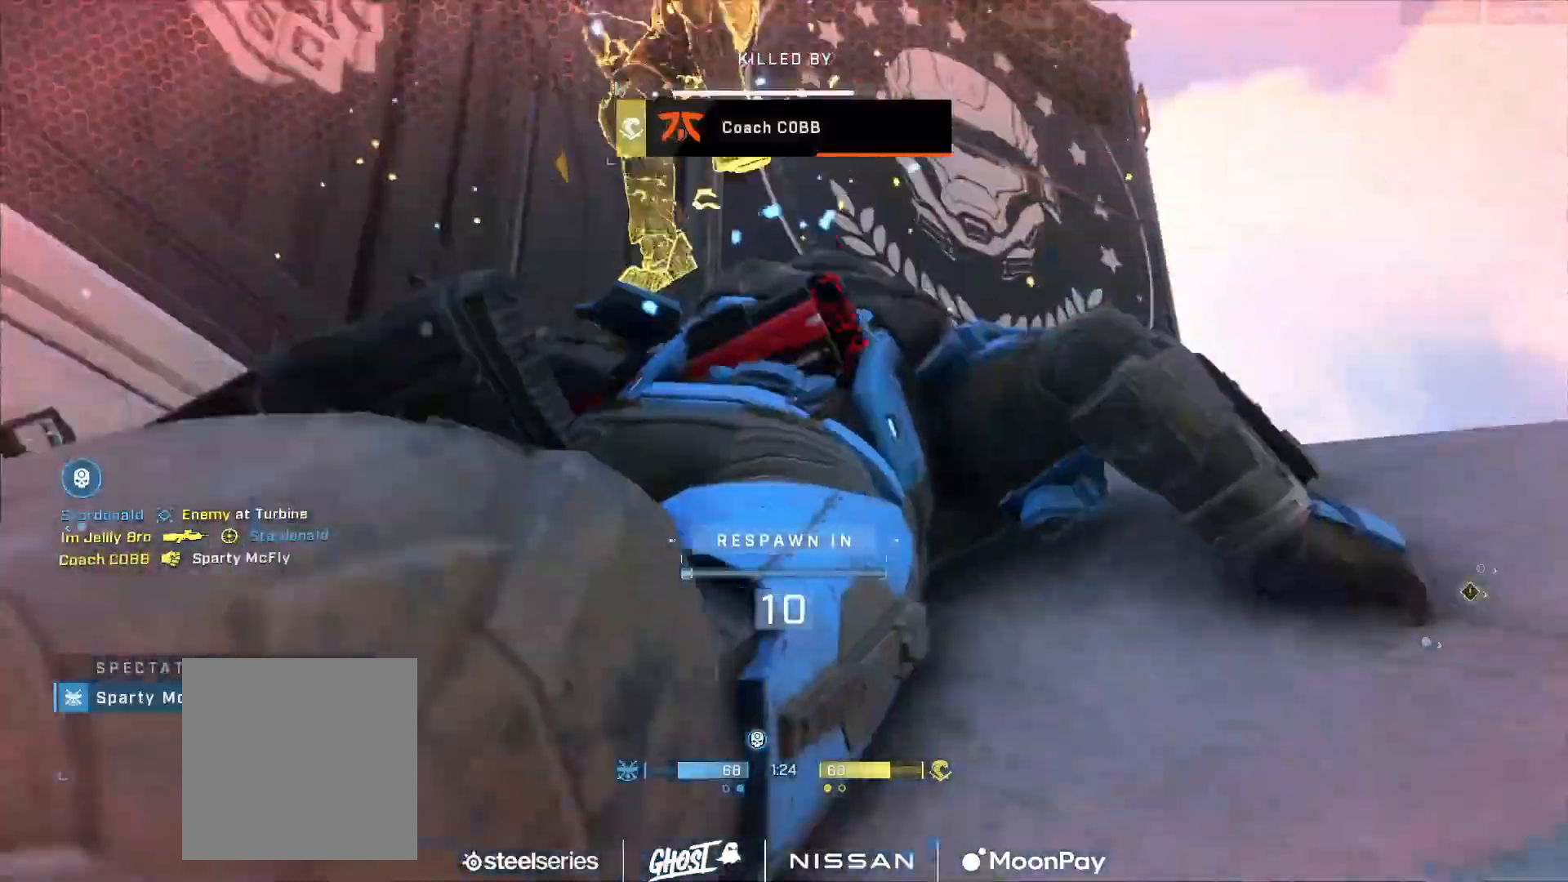
{"buttons": ["R1"], "left_stick": "center", "right_stick": "center", "events": [[50, "R1", "up"], [100, "R1", "down"], [200, "R1", "up"], [267, "R1", "down"], [367, "R1", "up"], [433, "R1", "down"]]}
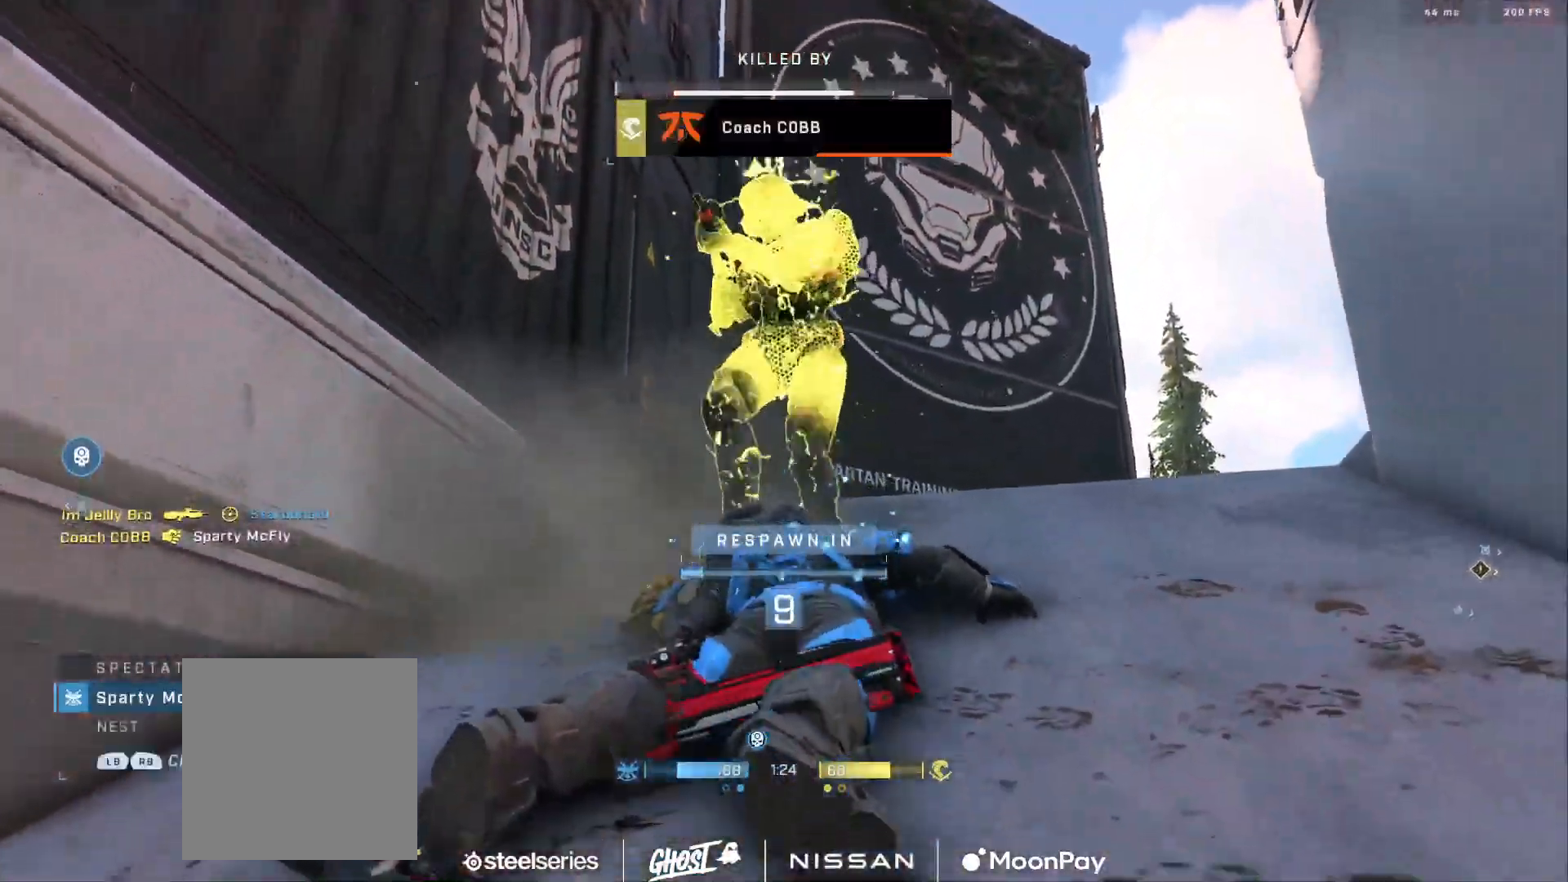
{"buttons": [], "left_stick": "center", "right_stick": "center", "events": [[34, "R1", "up"], [84, "R1", "down"], [184, "R1", "up"], [234, "R1", "down"], [334, "R1", "up"], [417, "R1", "down"], [501, "R1", "up"]]}
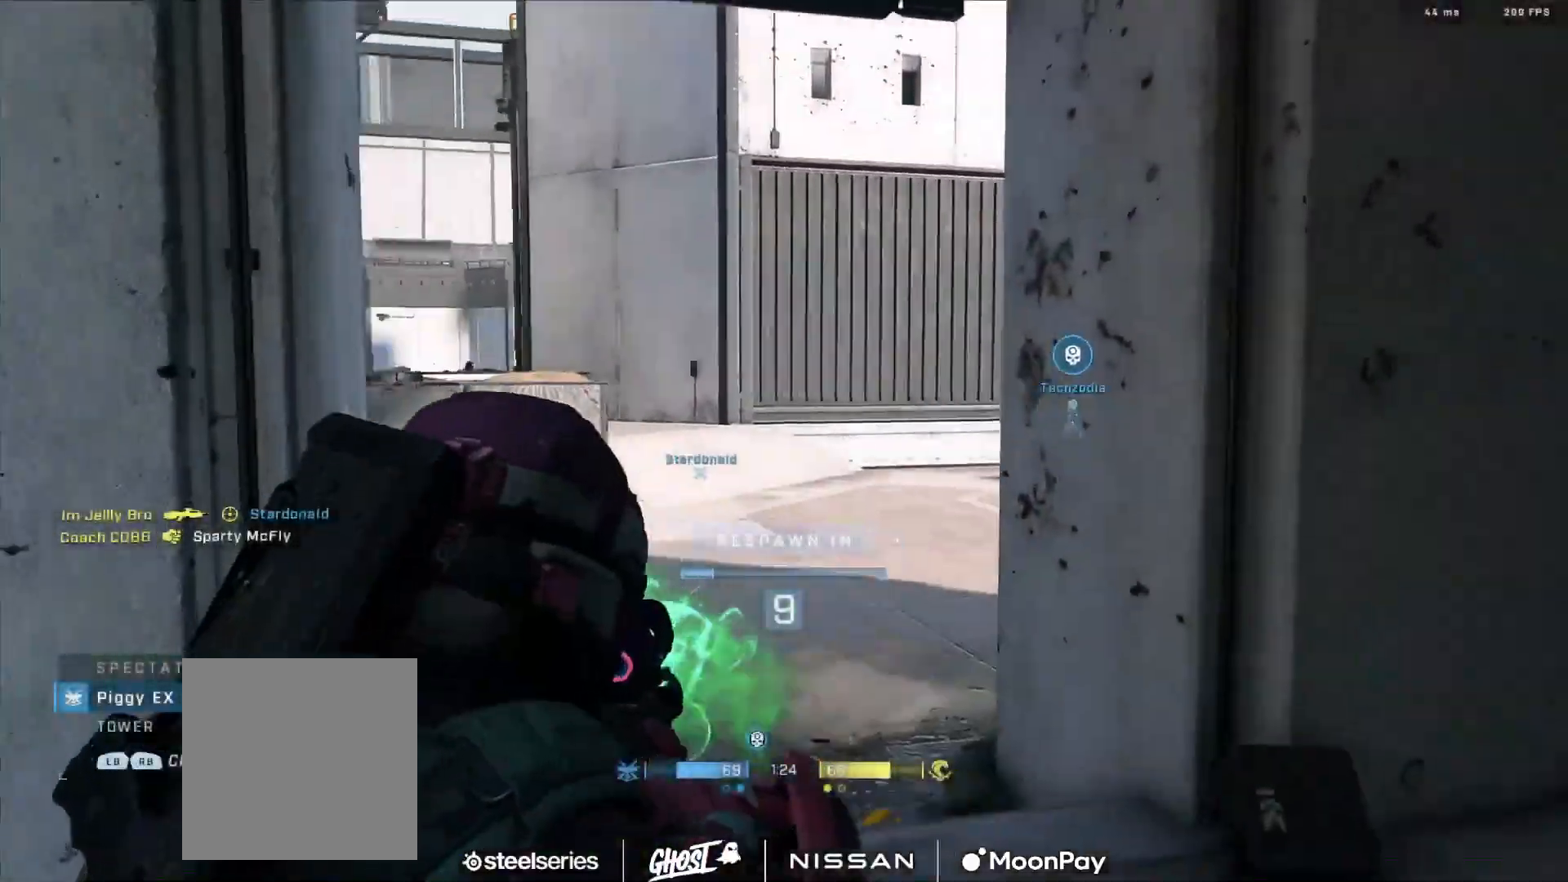
{"buttons": [], "left_stick": "center", "right_stick": "center", "events": [[66, "R1", "down"], [167, "R1", "up"], [233, "R1", "down"], [317, "R1", "up"], [383, "R1", "down"], [467, "R1", "up"]]}
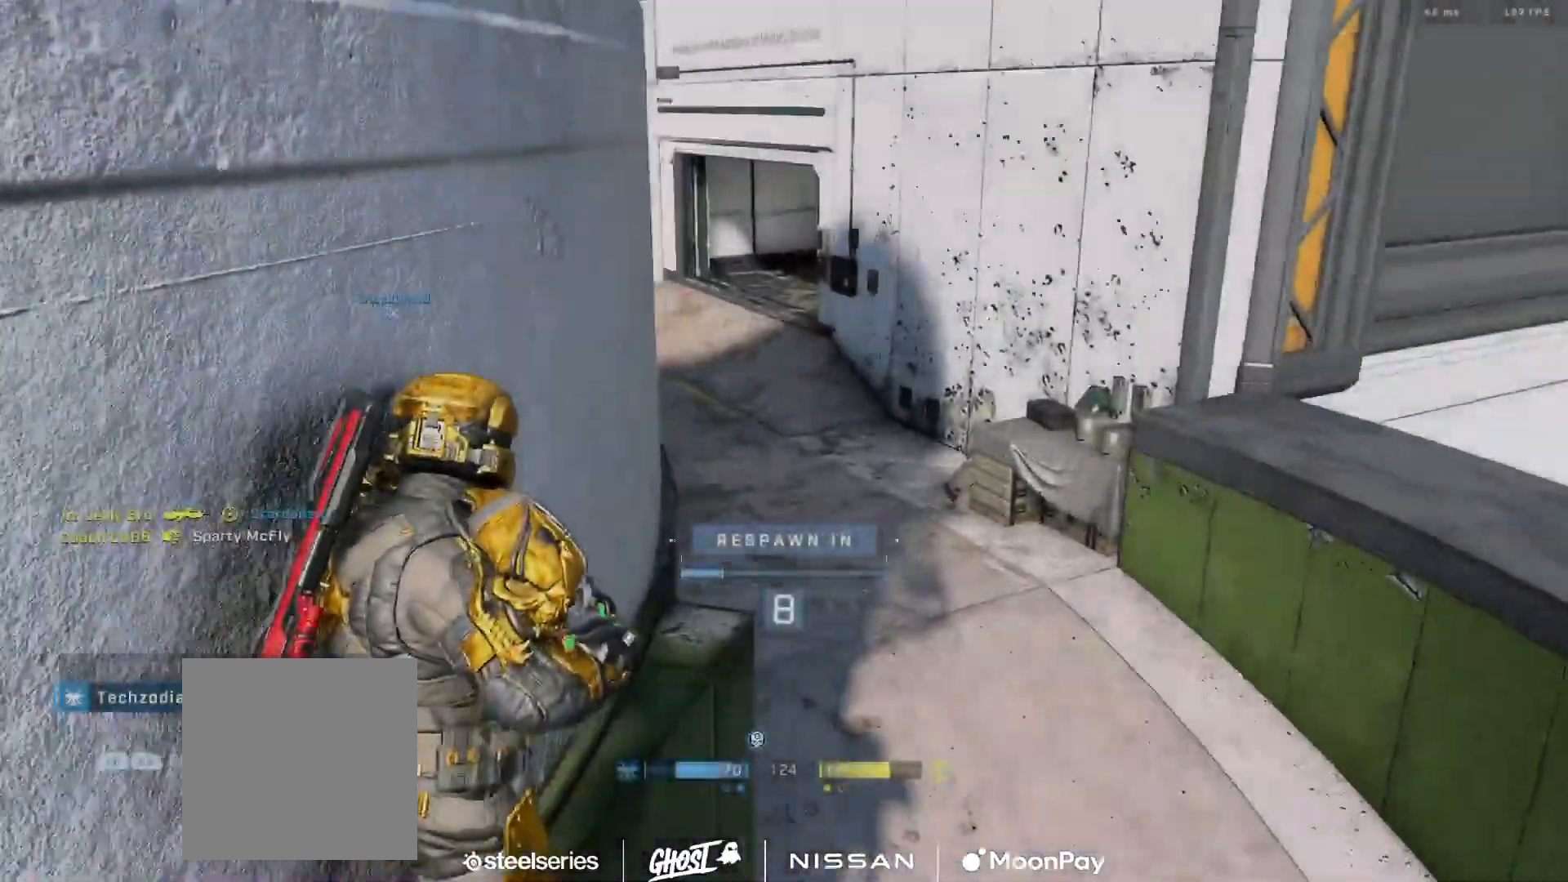
{"buttons": [], "left_stick": "center", "right_stick": "center", "events": []}
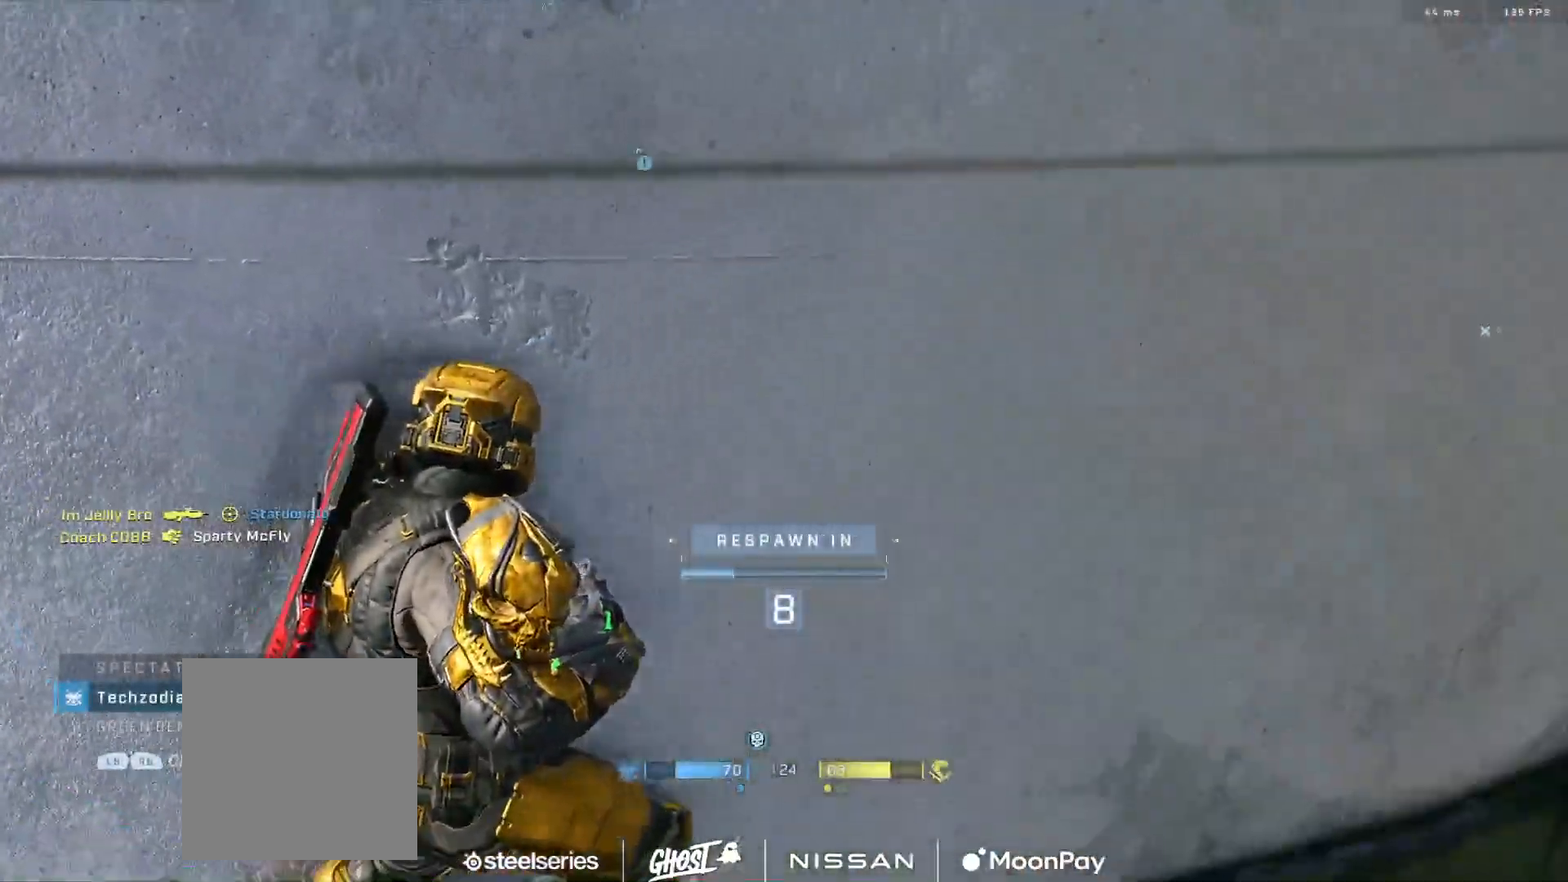
{"buttons": [], "left_stick": "center", "right_stick": "center", "events": []}
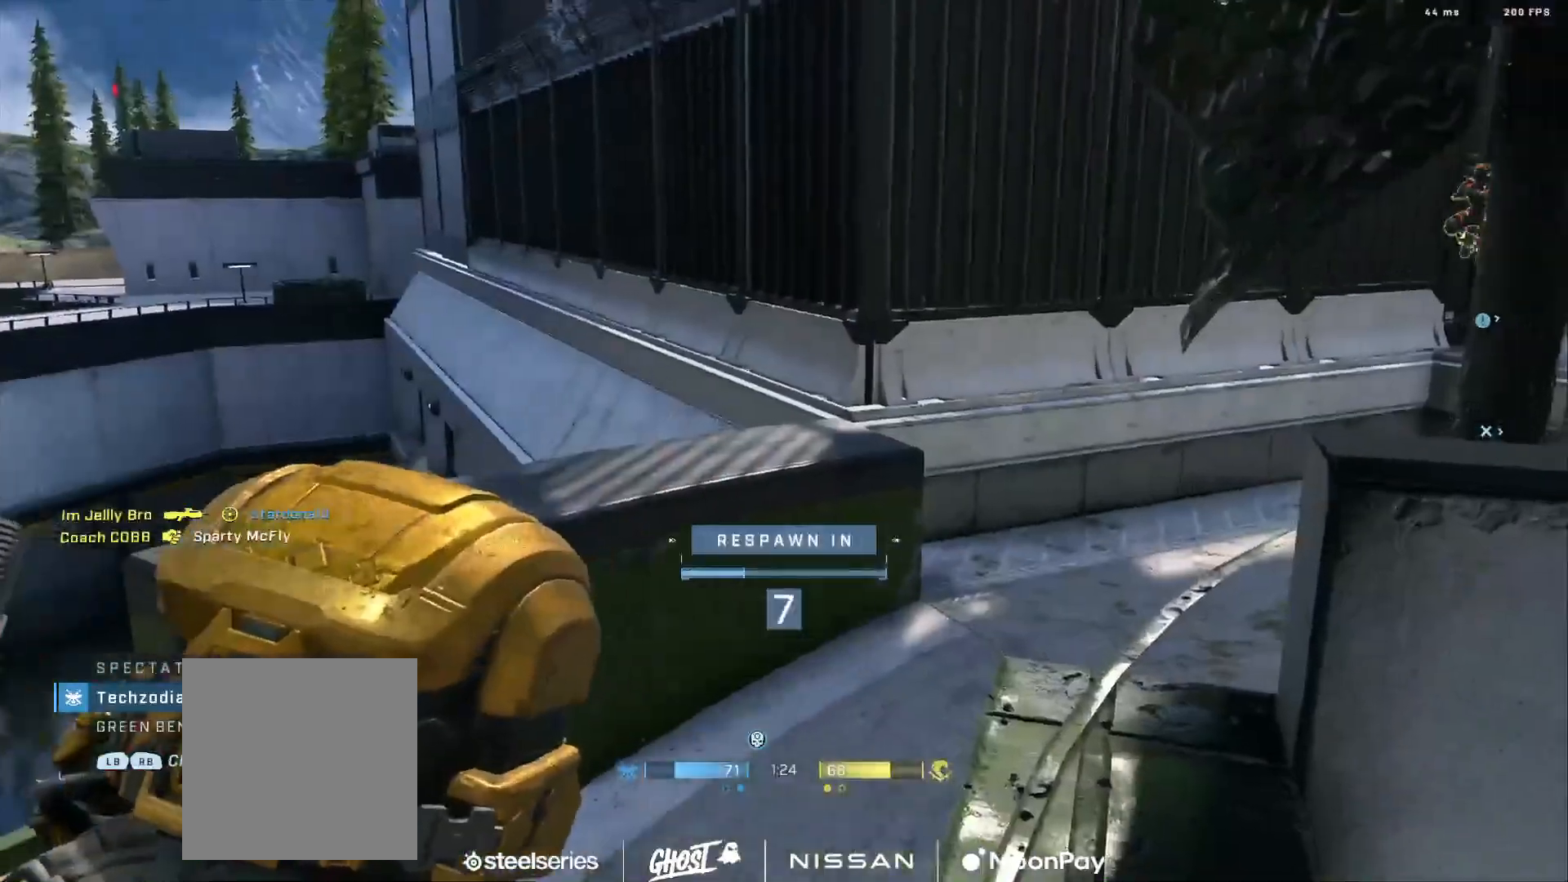
{"buttons": [], "left_stick": "center", "right_stick": "center", "events": []}
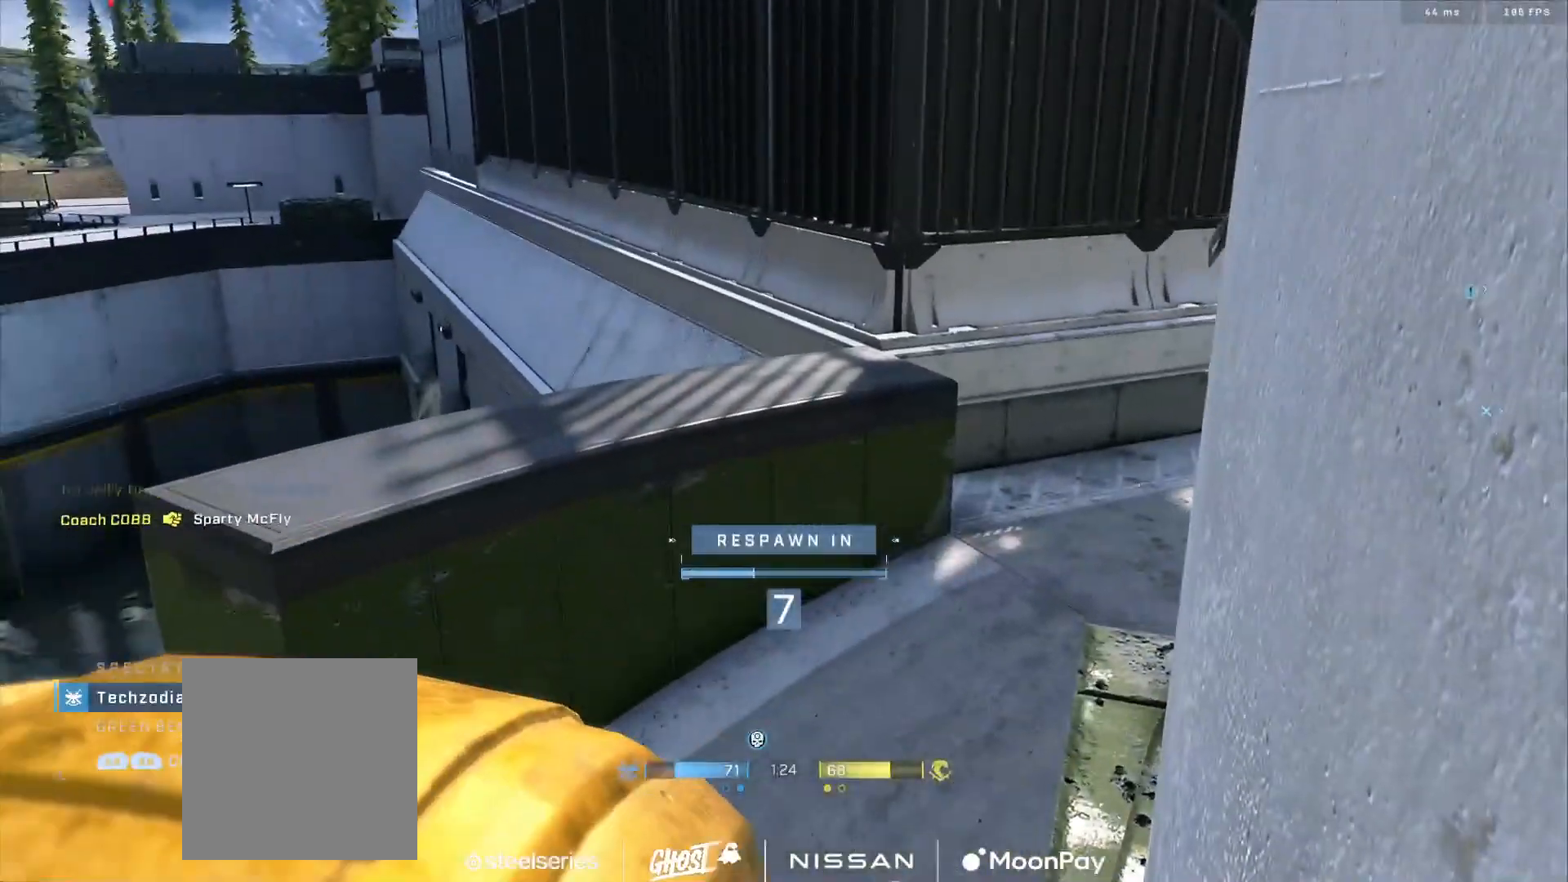
{"buttons": [], "left_stick": "center", "right_stick": "center", "events": []}